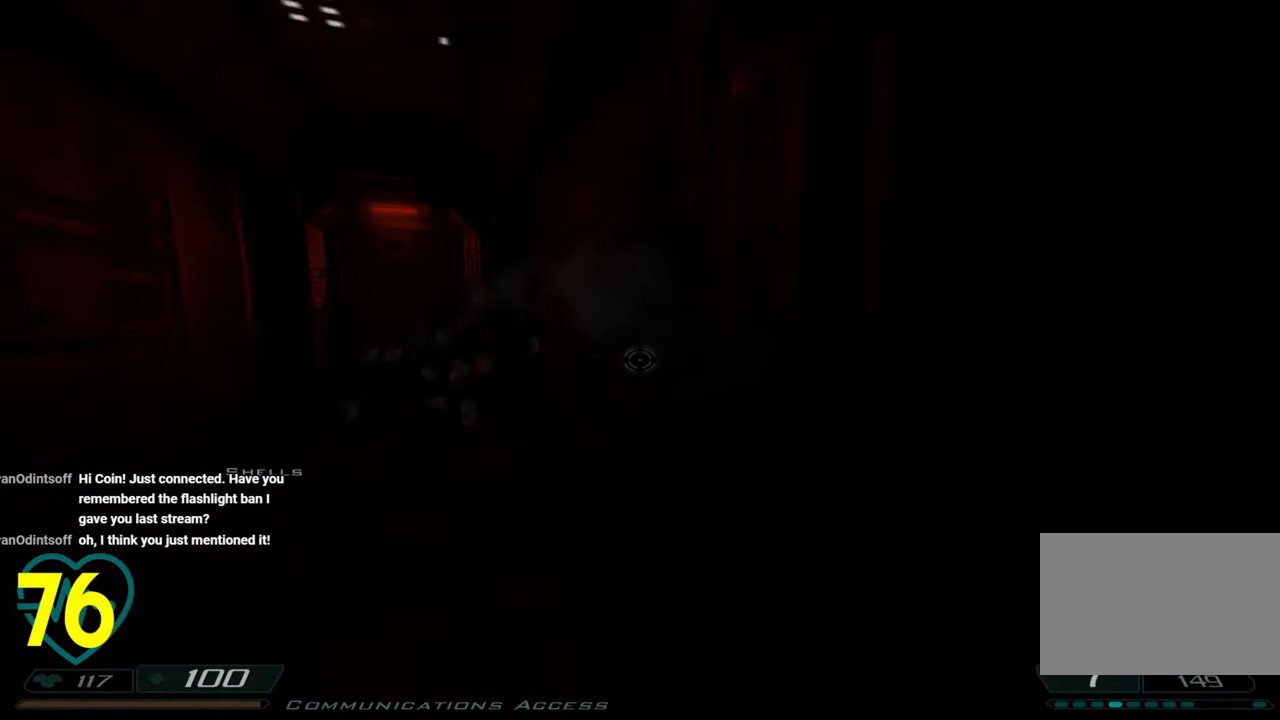
Gameplay with keyboard and mouse; each line is a JSON object with the keys and mouse buttons held at the frame after it. "events" lists presses ("down") and releases ("up") of "1", "2", "3", "4", "a", "alt", "c", "ctrl", "d", "e", "f", "q", "r", "s", "shift", "space", "tab", "v", "w", "x", "z" and "mouse_wheel" between this image and that frame as [ms after this image, input, new state], when the widget could be followed in between. "mouse_wheel" = the "wheel" button of the "mouse" list. No other keys are recorded. "wheel" means that the mouse wheel is clicked or scrolled. "mouse_move" is the direction in which the mouse moves at that frame (one of eight, or "still"), when it could be read.
{"keys": [], "mouse": [], "mouse_move": "left", "events": [[117, "s", "up"]]}
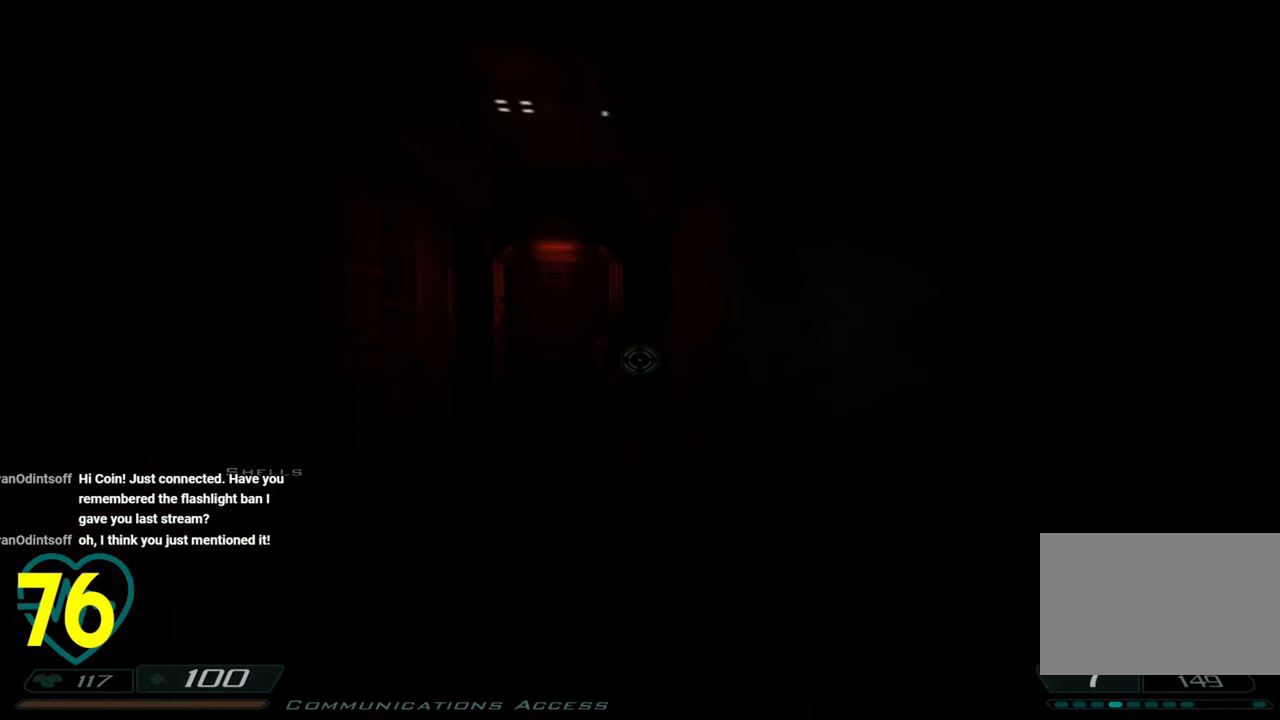
{"keys": [], "mouse": [], "mouse_move": "still", "events": []}
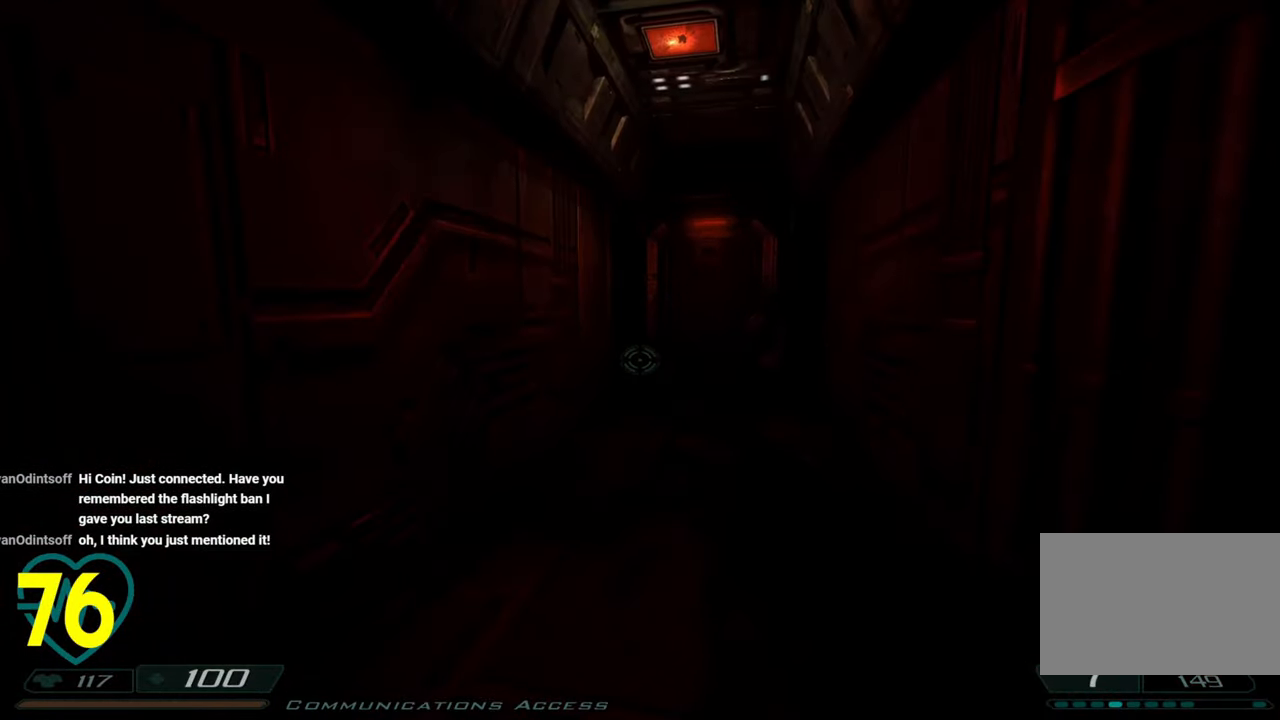
{"keys": [], "mouse": [], "mouse_move": "still", "events": []}
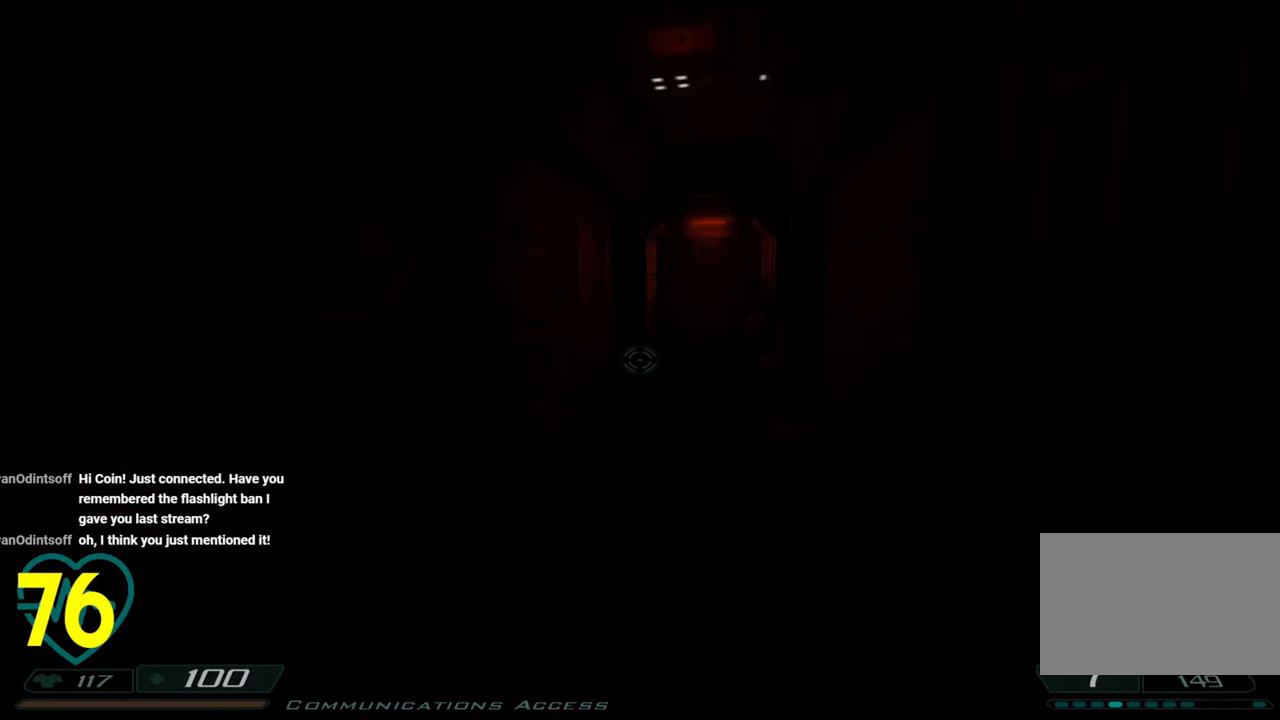
{"keys": ["a", "w"], "mouse": [], "mouse_move": "right", "events": [[83, "a", "down"], [267, "w", "down"]]}
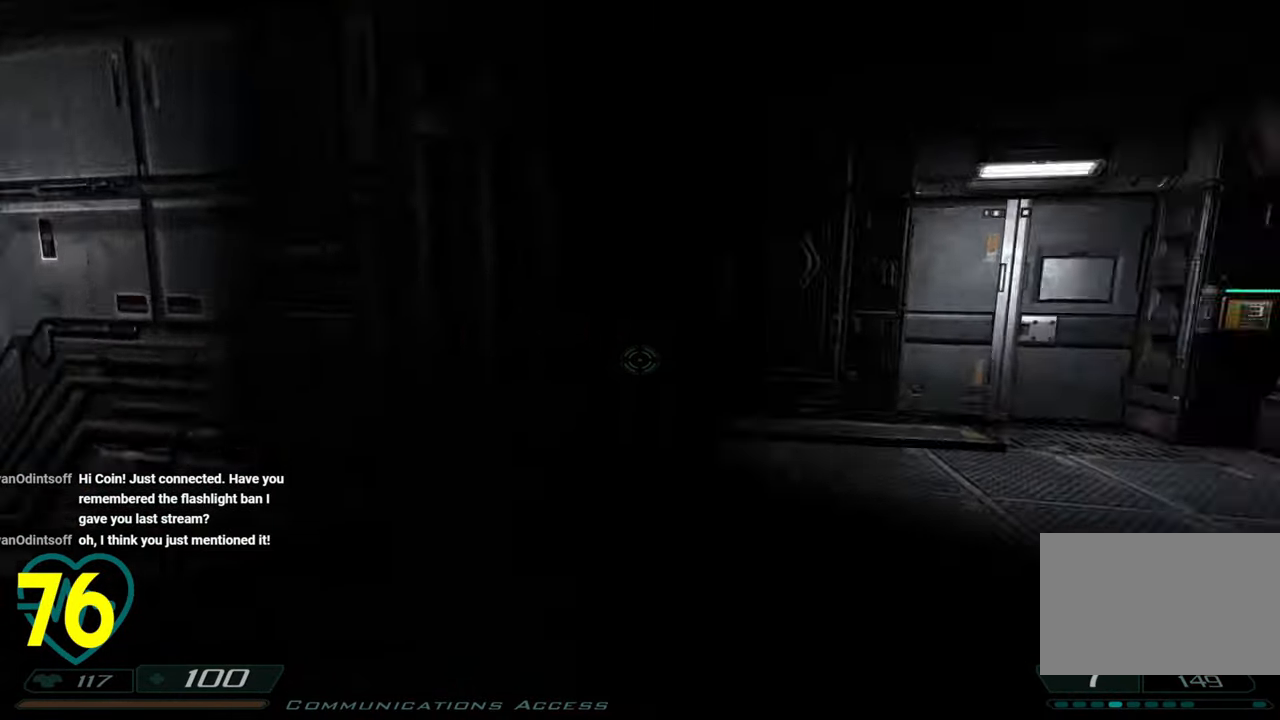
{"keys": ["d", "w"], "mouse": [], "mouse_move": "left", "events": [[100, "a", "up"], [100, "w", "up"], [133, "d", "down"], [233, "d", "up"], [467, "d", "down"], [467, "w", "down"]]}
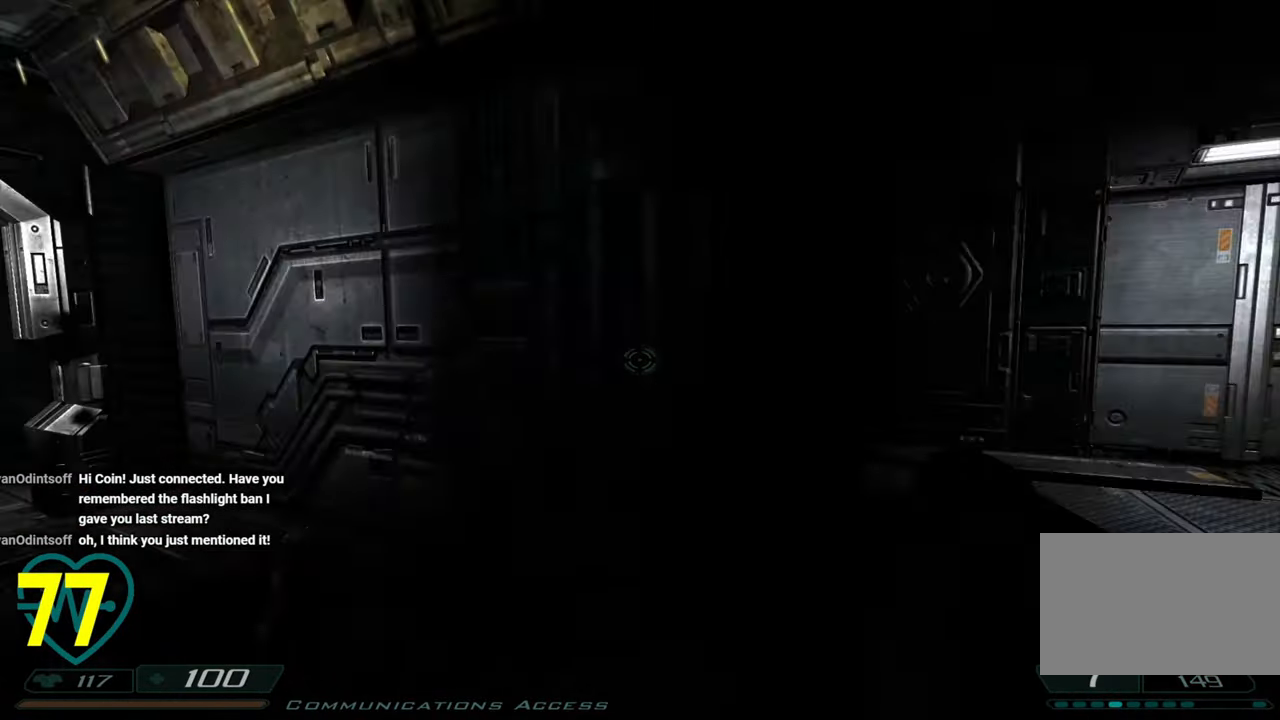
{"keys": ["shift", "w"], "mouse": [], "mouse_move": "left", "events": [[100, "w", "up"], [150, "d", "up"], [250, "w", "down"], [333, "shift", "down"]]}
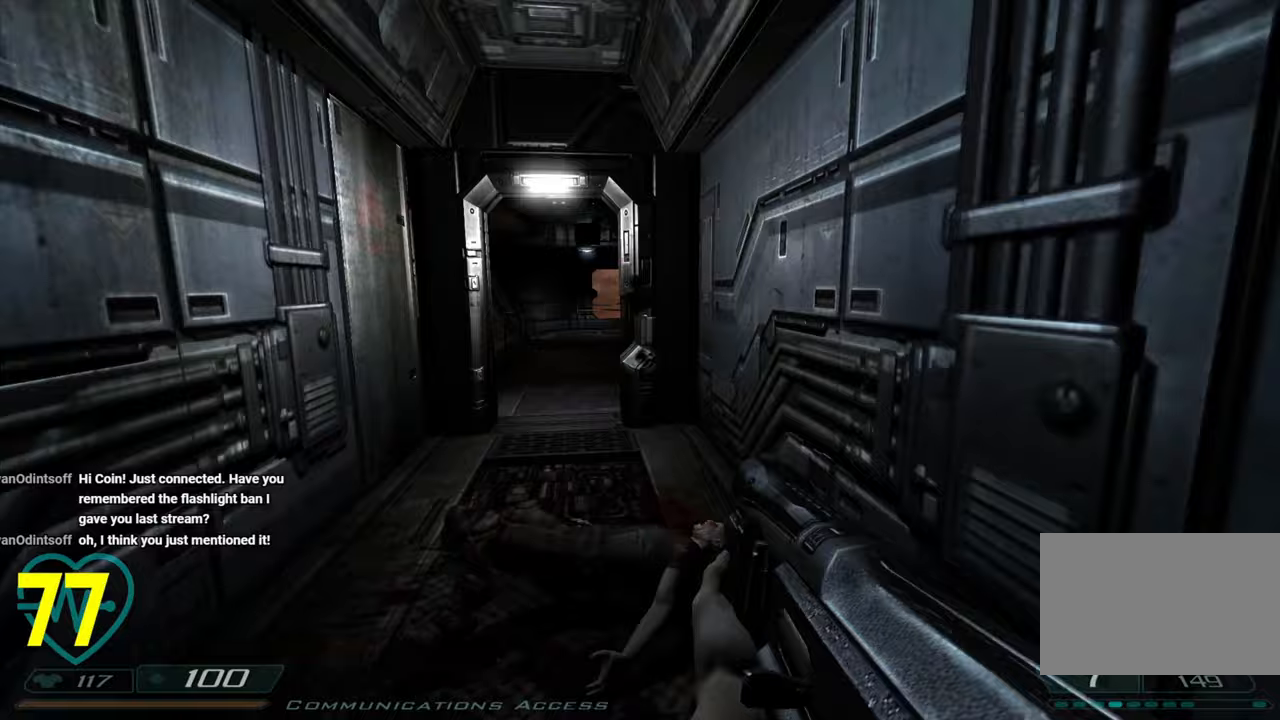
{"keys": ["s", "shift"], "mouse": [], "mouse_move": "down-left", "events": [[33, "a", "down"], [167, "a", "up"], [267, "w", "up"], [300, "shift", "up"], [400, "s", "down"], [400, "shift", "down"]]}
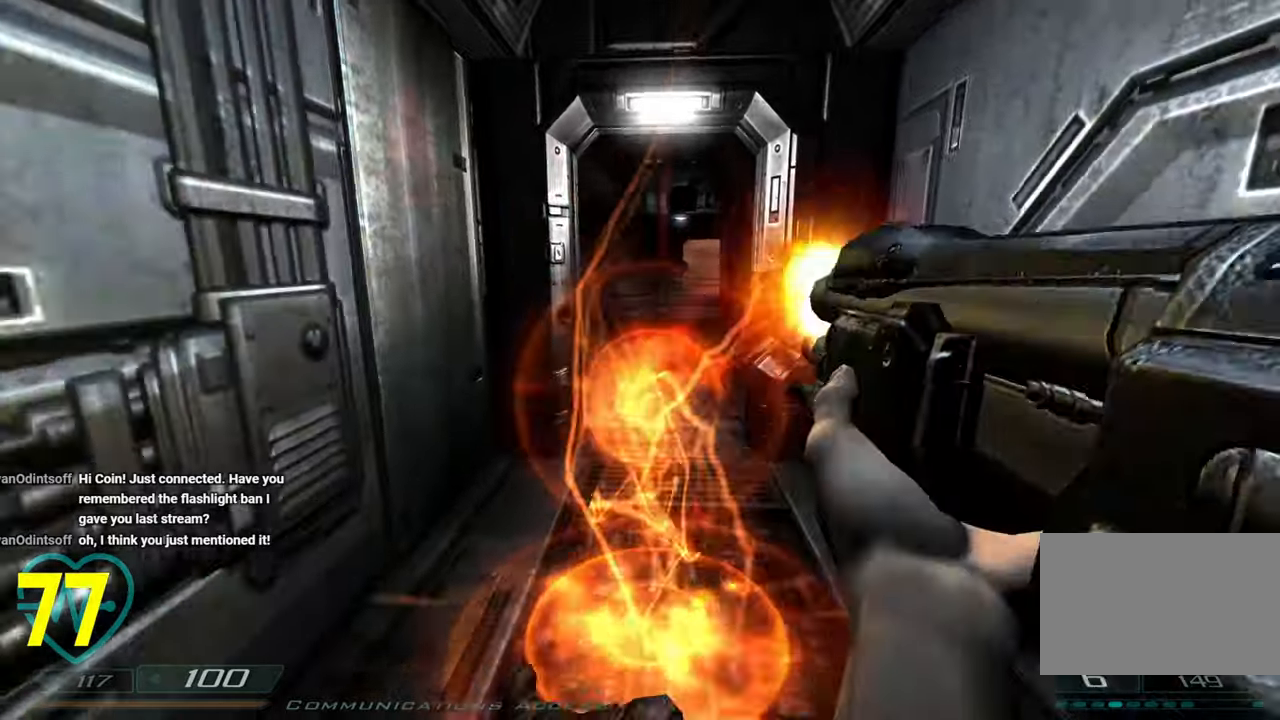
{"keys": ["shift", "w"], "mouse": [], "mouse_move": "still", "events": [[367, "s", "up"], [367, "shift", "up"], [417, "w", "down"], [467, "shift", "down"]]}
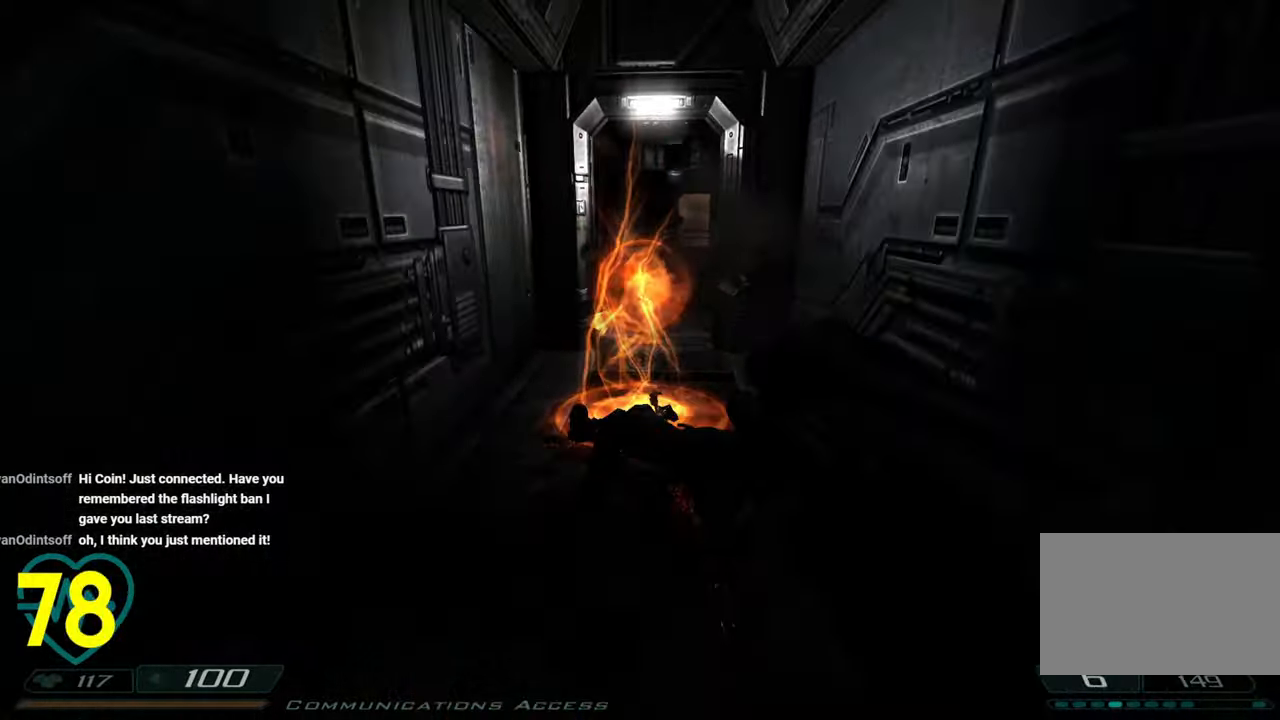
{"keys": ["s", "shift"], "mouse": [], "mouse_move": "down", "events": [[100, "w", "up"], [150, "shift", "up"], [383, "shift", "down"], [433, "s", "down"]]}
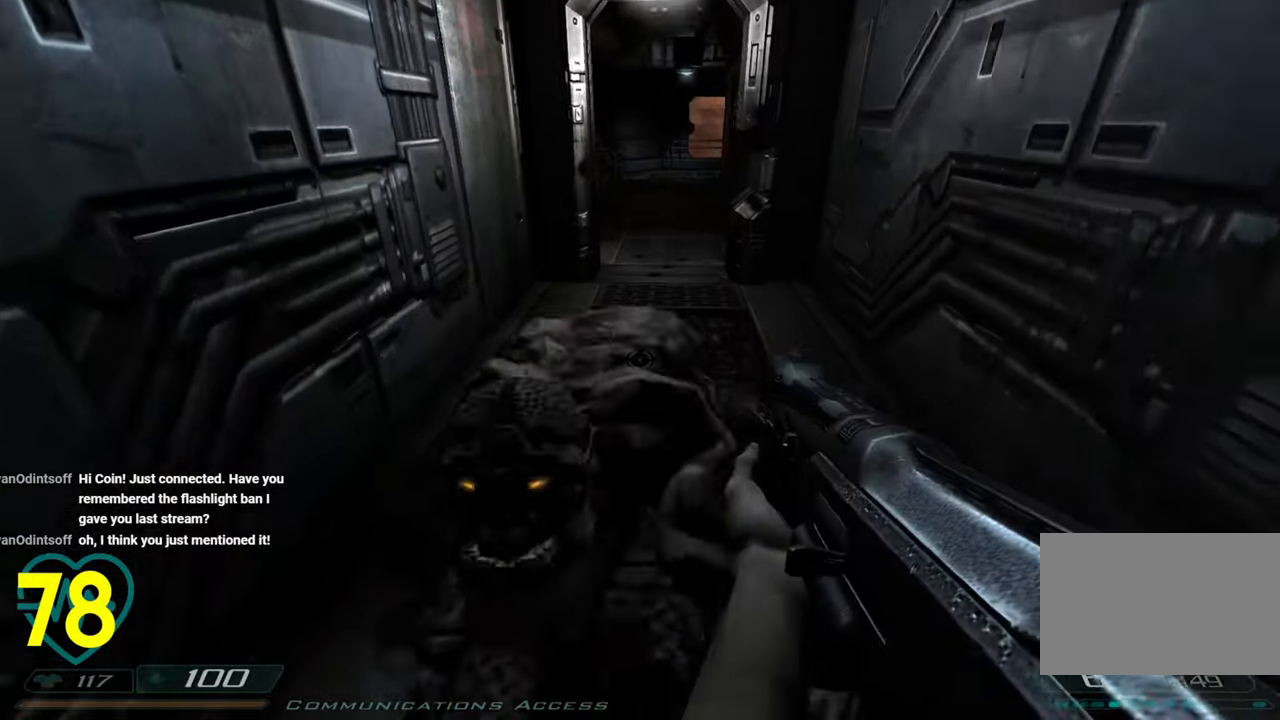
{"keys": ["s", "shift"], "mouse": [], "mouse_move": "right", "events": [[167, "shift", "up"], [217, "s", "up"], [400, "s", "down"], [400, "shift", "down"]]}
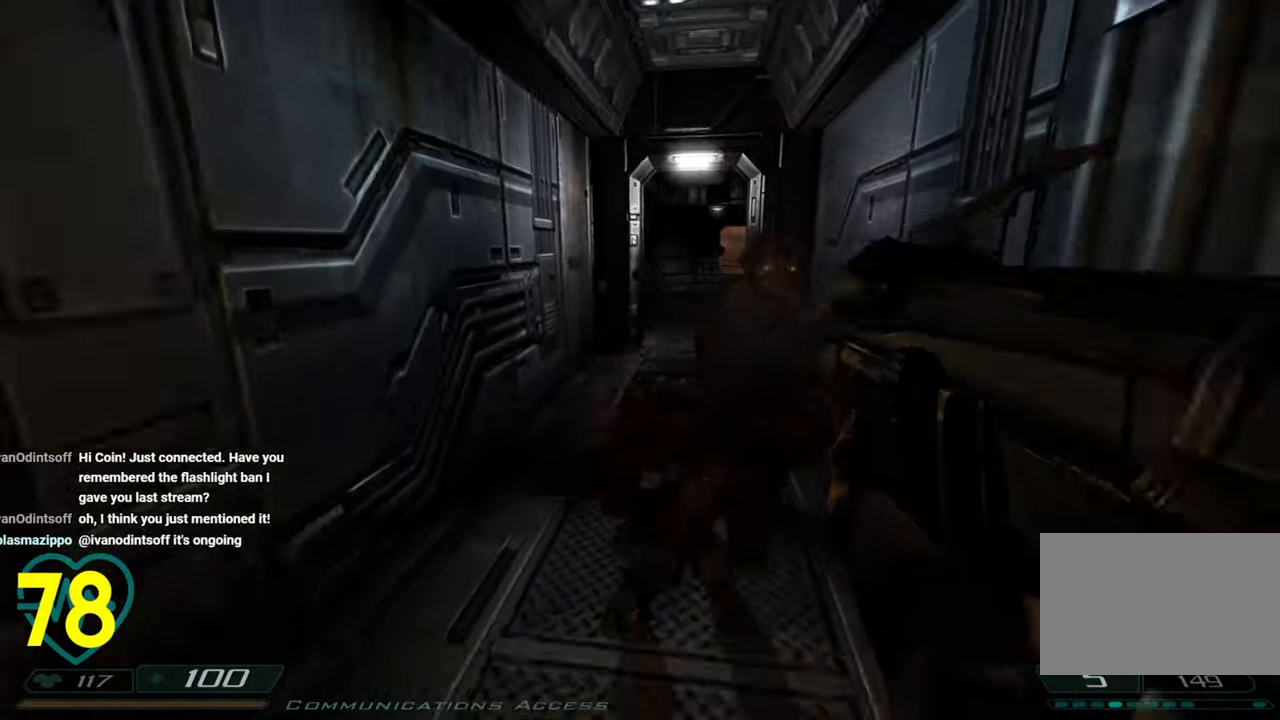
{"keys": [], "mouse": [], "mouse_move": "left", "events": [[183, "s", "up"], [183, "shift", "up"]]}
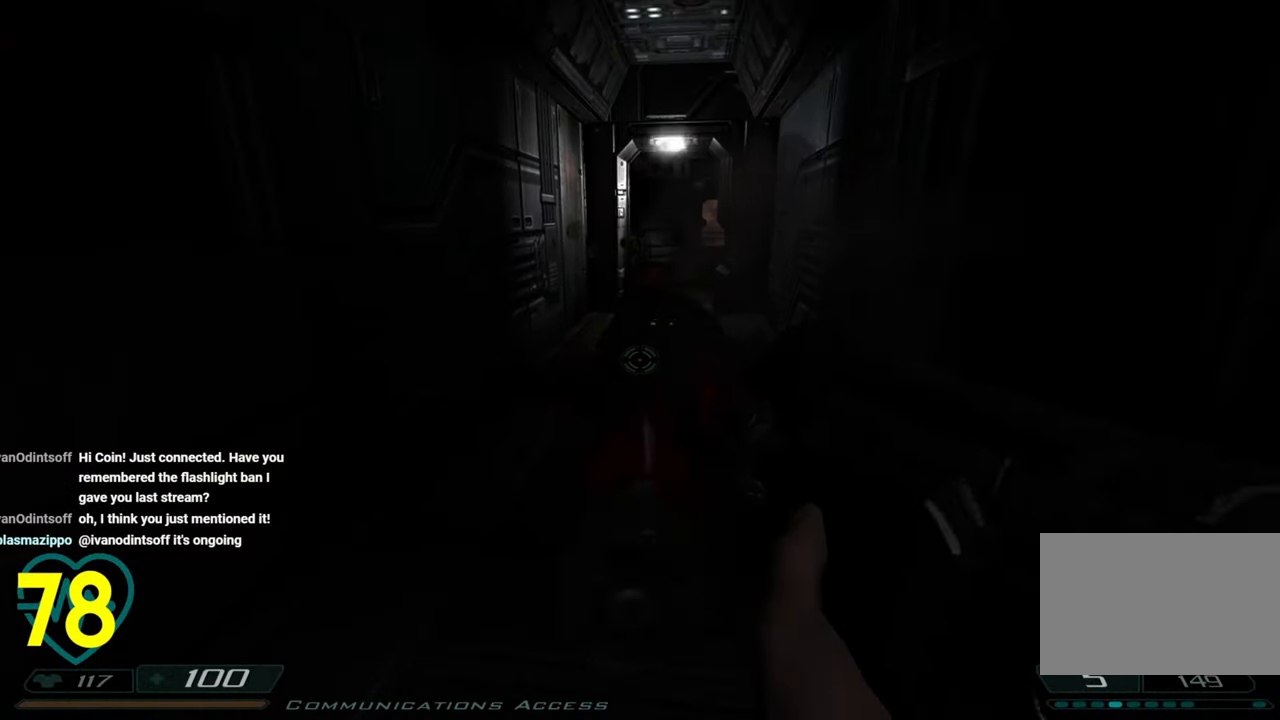
{"keys": ["s"], "mouse": [], "mouse_move": "down-left", "events": [[100, "w", "down"], [150, "shift", "down"], [250, "w", "up"], [283, "shift", "up"], [433, "s", "down"]]}
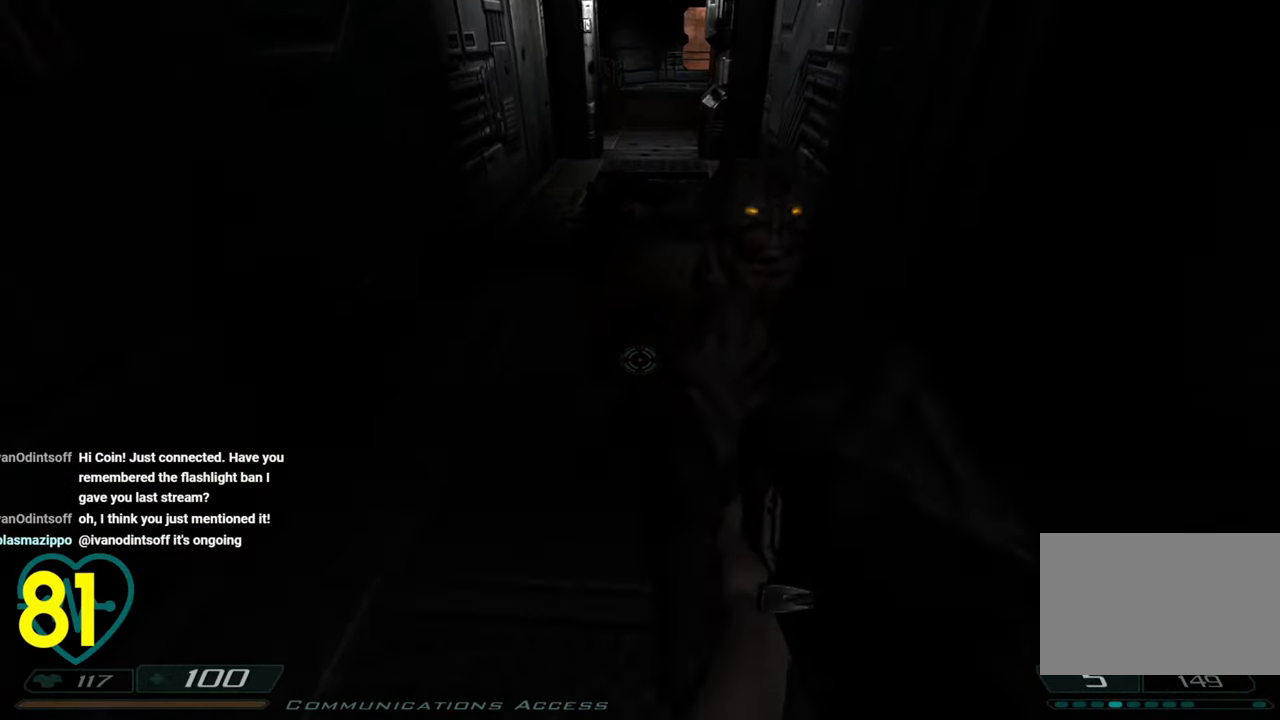
{"keys": [], "mouse": [], "mouse_move": "up-right", "events": [[83, "shift", "down"], [350, "shift", "up"], [400, "s", "up"]]}
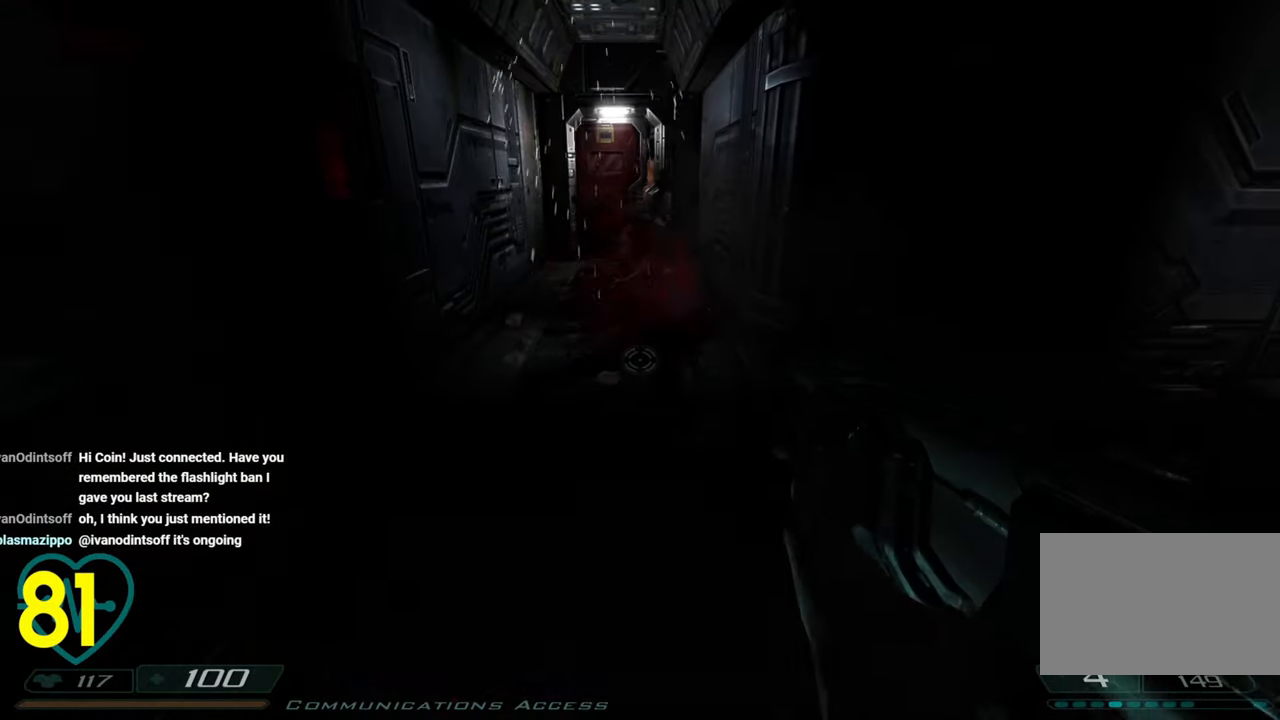
{"keys": ["w"], "mouse": [], "mouse_move": "still", "events": [[233, "w", "down"]]}
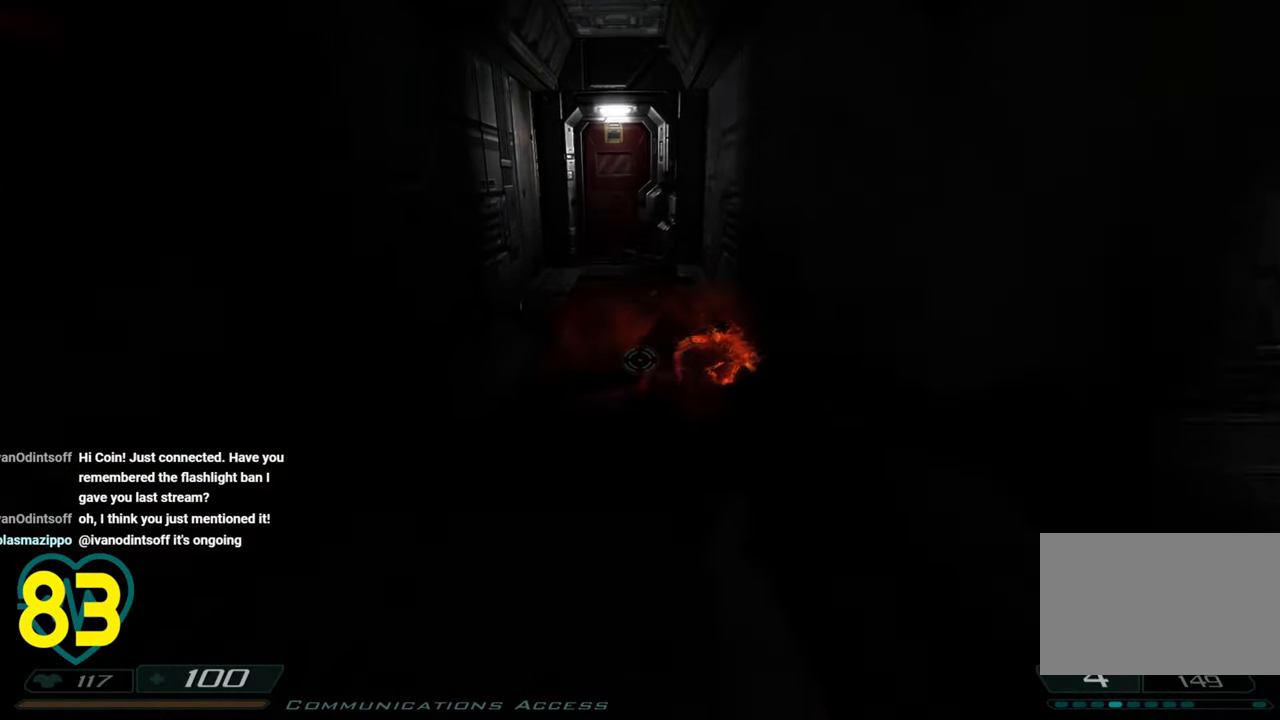
{"keys": ["a", "w"], "mouse": ["wheel"], "mouse_move": "still", "events": [[67, "a", "down"], [200, "a", "up"], [383, "a", "down"], [383, "mouse_wheel", "down"], [433, "mouse_wheel", "up"], [483, "mouse_wheel", "down"]]}
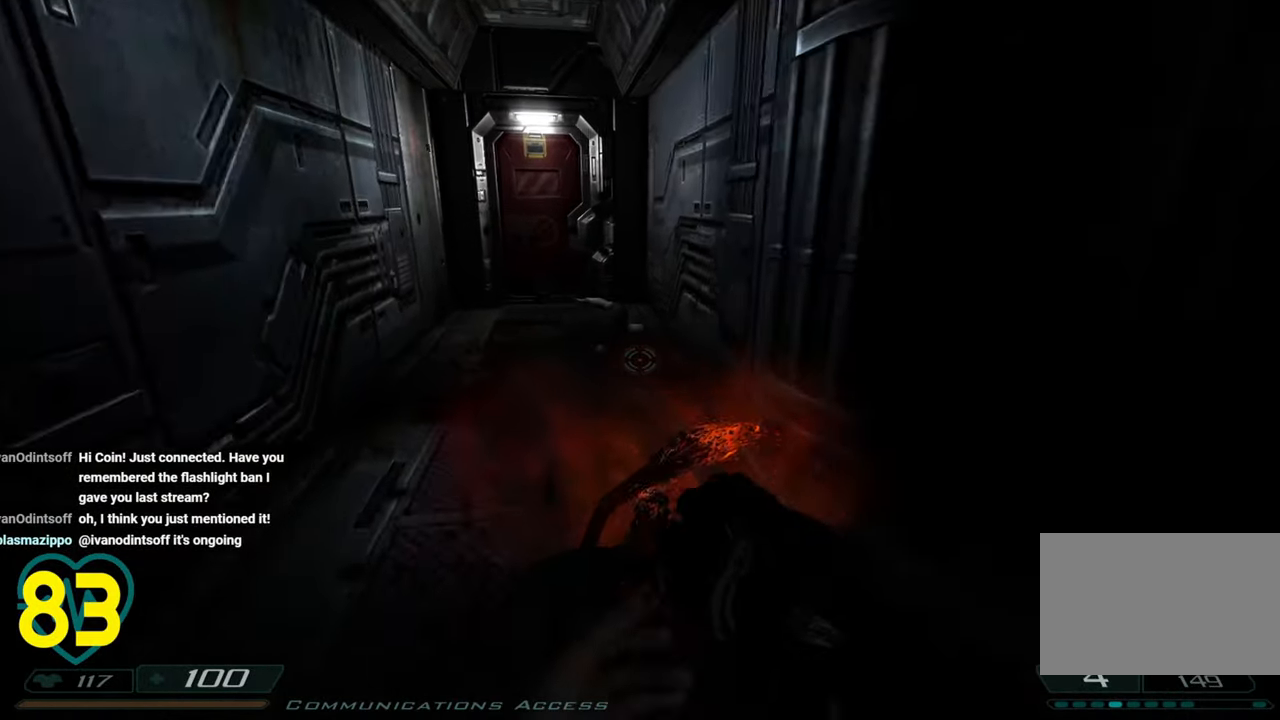
{"keys": ["a"], "mouse": [], "mouse_move": "right", "events": [[67, "a", "up"], [67, "mouse_wheel", "up"], [217, "a", "down"], [350, "w", "up"]]}
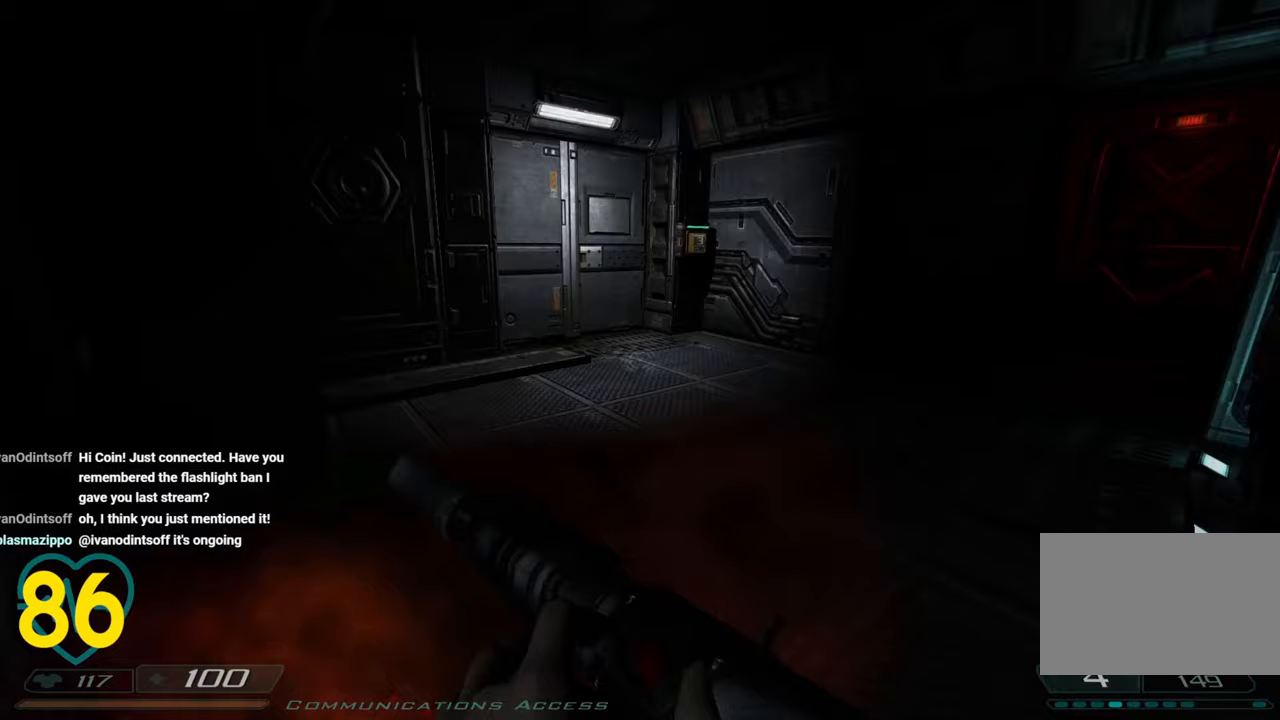
{"keys": ["a"], "mouse": [], "mouse_move": "left", "events": [[100, "a", "up"], [183, "a", "down"], [367, "a", "up"], [500, "a", "down"]]}
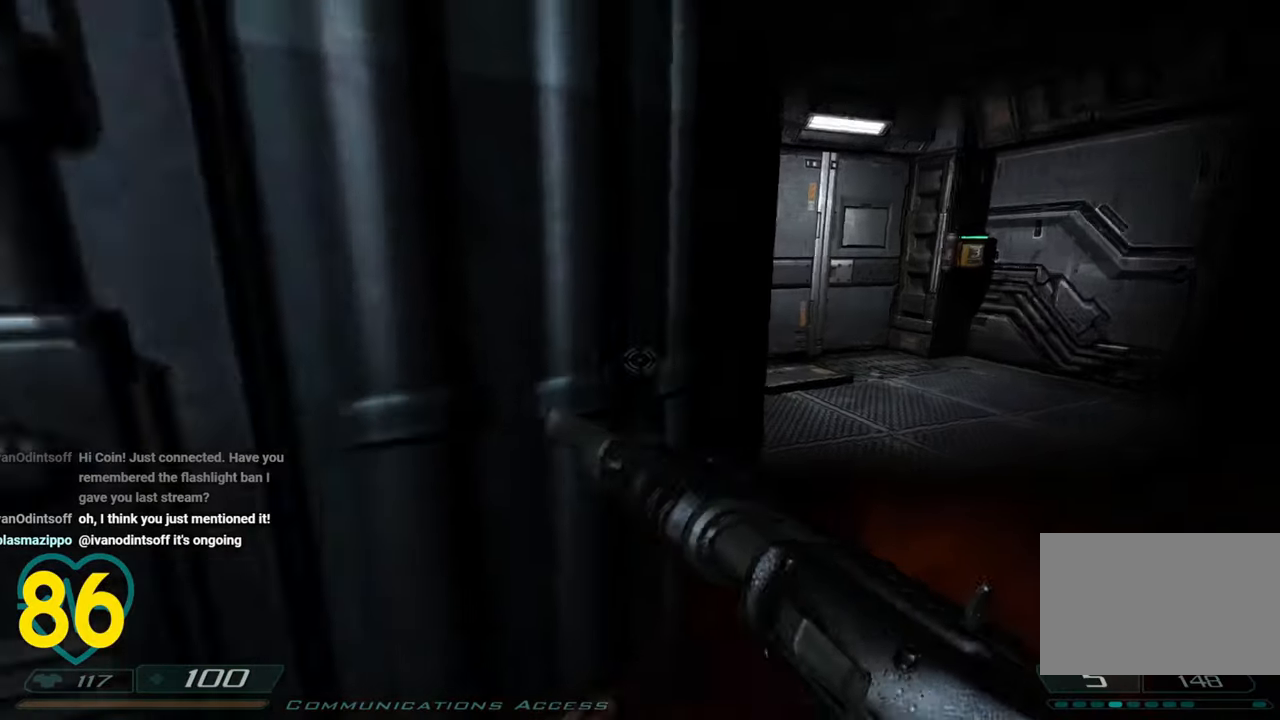
{"keys": ["w"], "mouse": [], "mouse_move": "left", "events": [[150, "a", "up"], [300, "a", "down"], [300, "w", "down"], [400, "a", "up"]]}
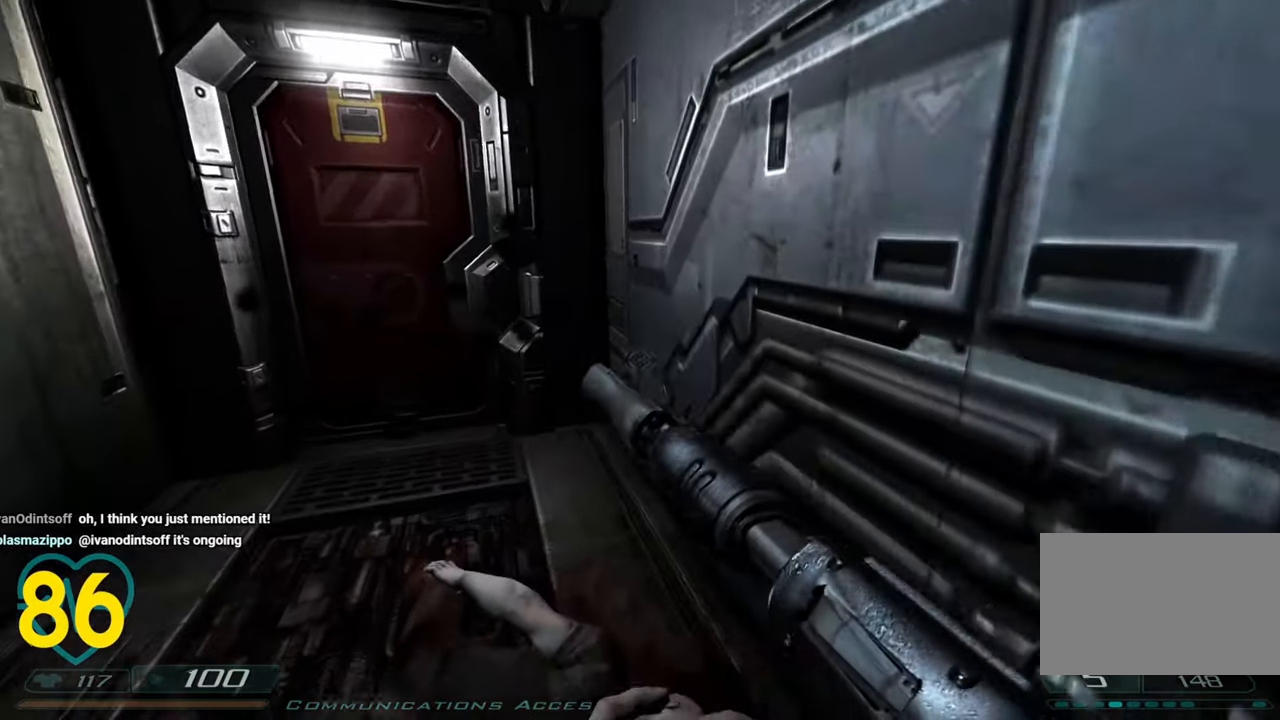
{"keys": ["d", "w"], "mouse": [], "mouse_move": "still", "events": [[133, "a", "down"], [300, "a", "up"], [450, "d", "down"]]}
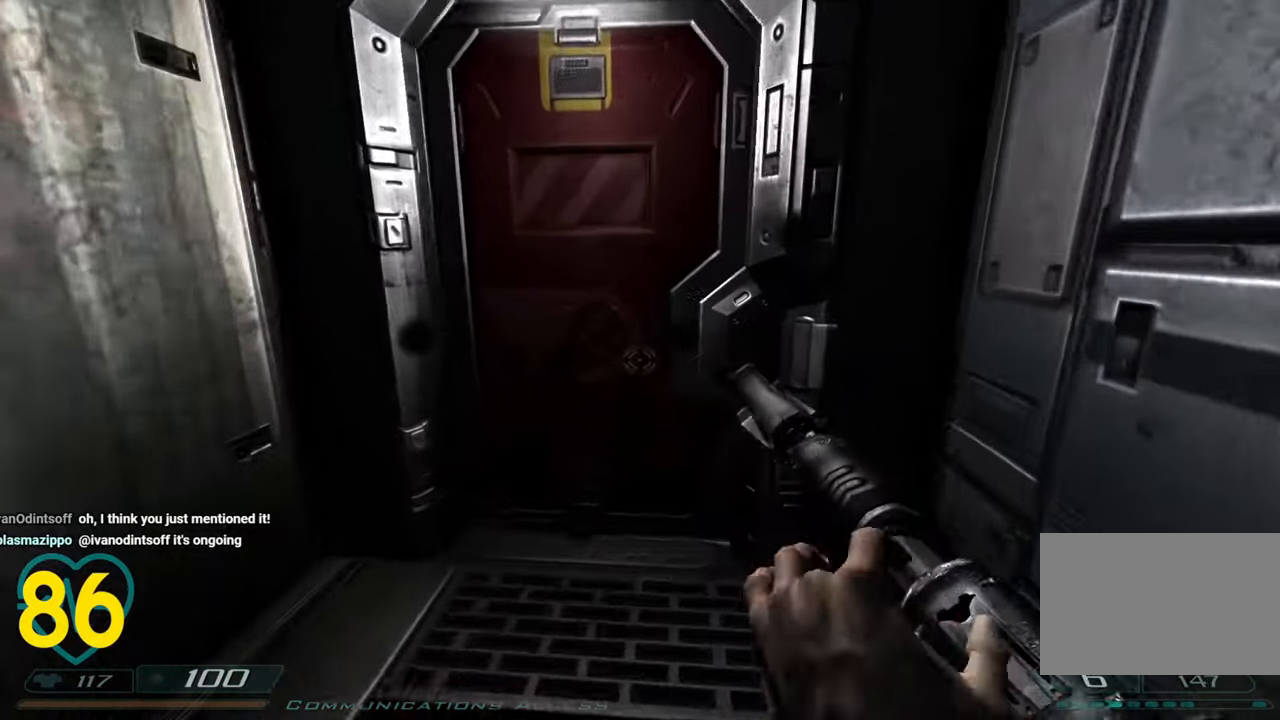
{"keys": ["w"], "mouse": [], "mouse_move": "still", "events": [[33, "d", "up"], [83, "a", "down"], [233, "a", "up"], [283, "w", "up"], [467, "w", "down"]]}
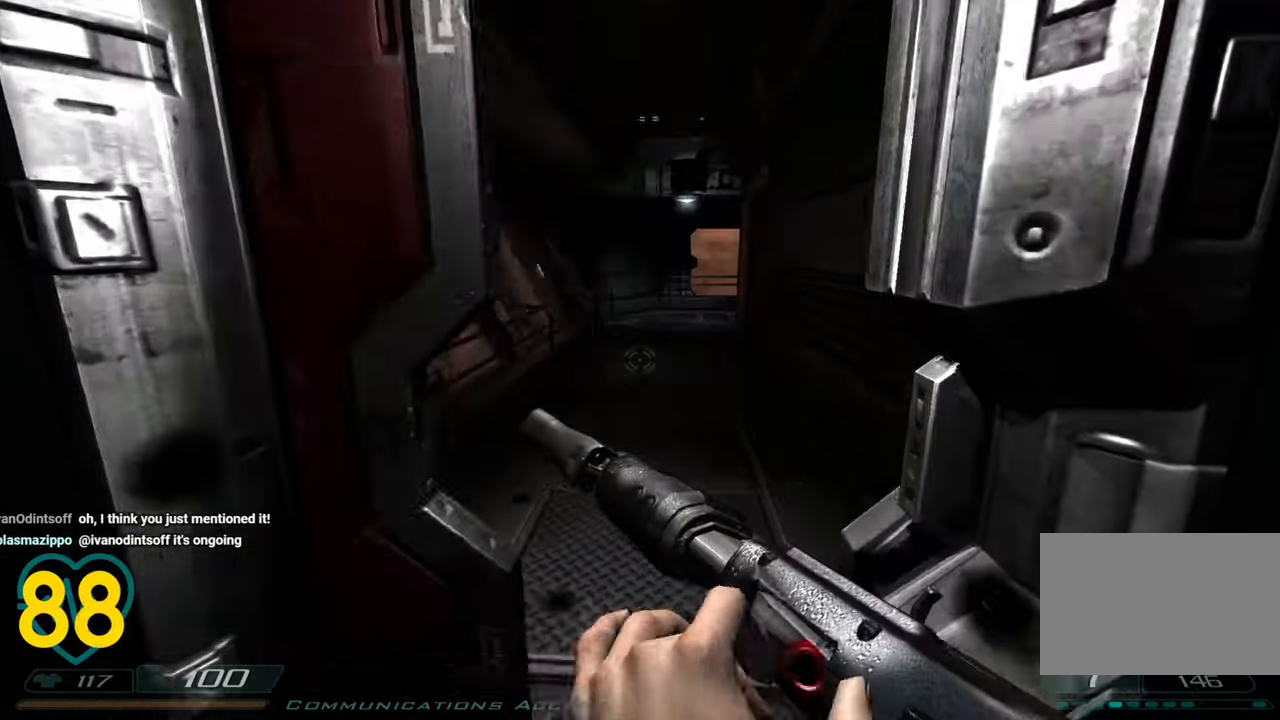
{"keys": ["shift", "w"], "mouse": [], "mouse_move": "up-right", "events": [[100, "shift", "down"], [250, "d", "down"], [383, "d", "up"]]}
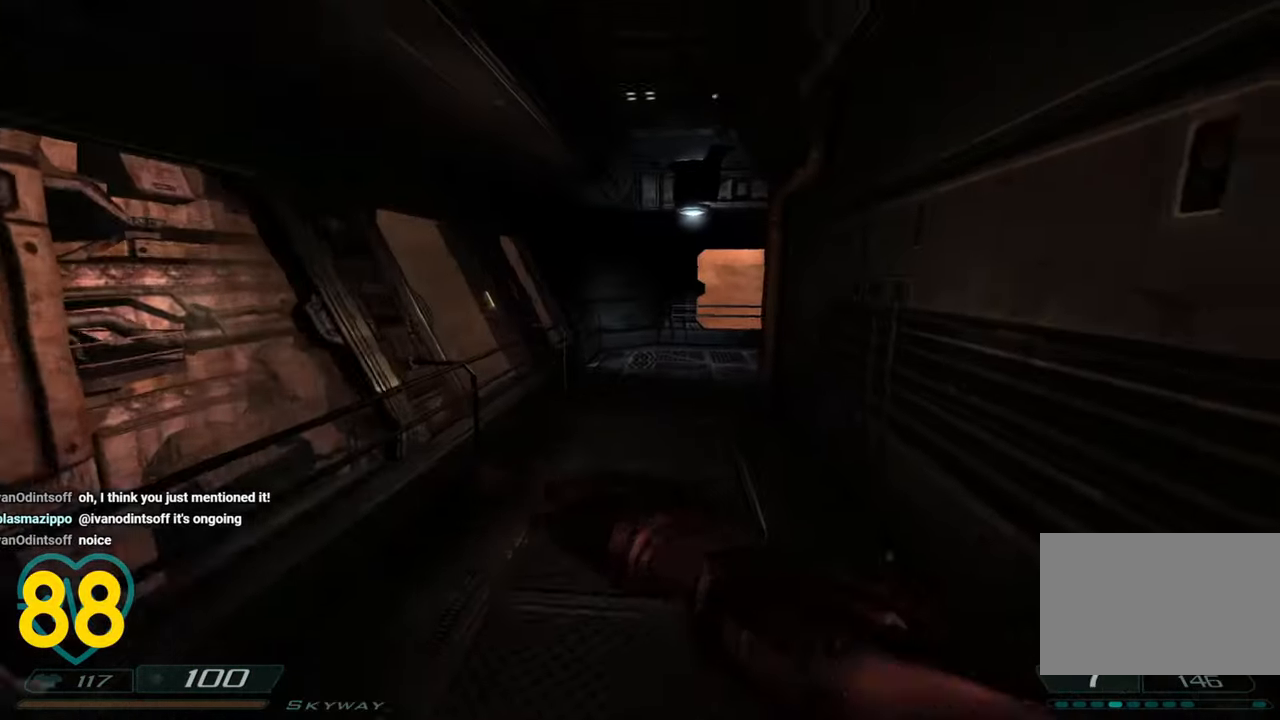
{"keys": ["shift", "w"], "mouse": [], "mouse_move": "right", "events": [[167, "a", "down"], [267, "a", "up"], [400, "a", "down"], [500, "a", "up"]]}
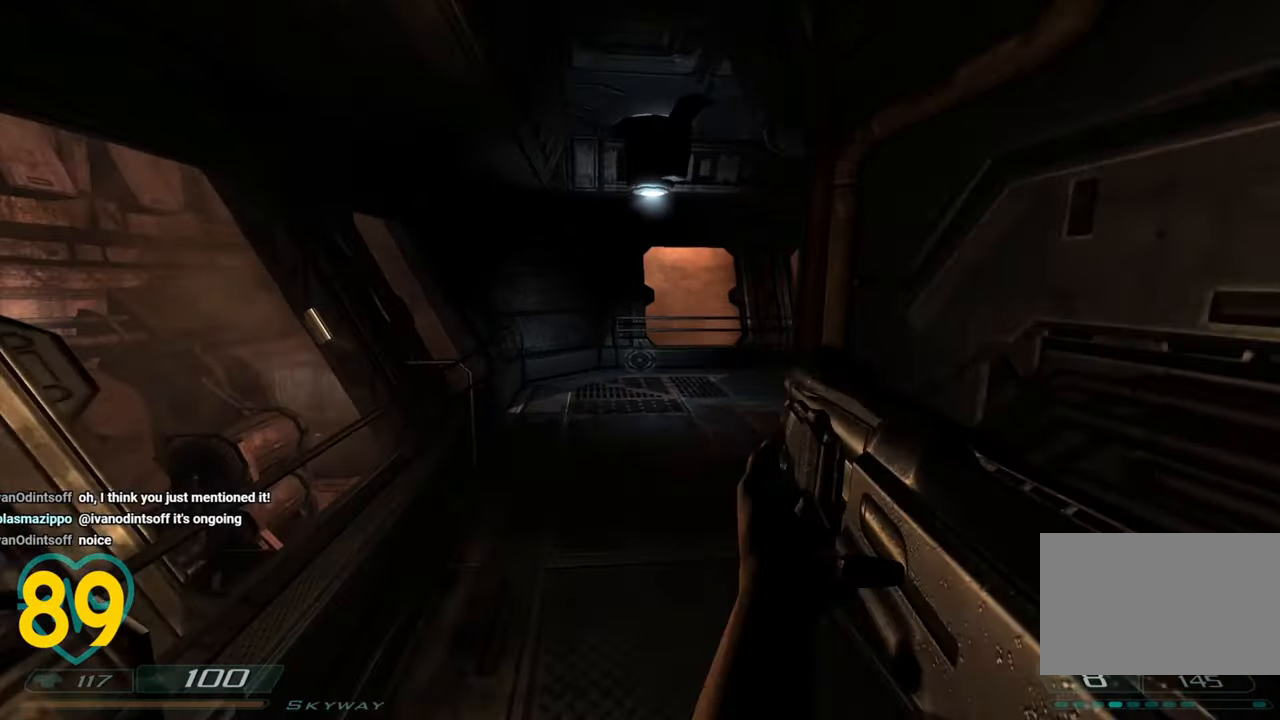
{"keys": ["a", "shift", "w"], "mouse": [], "mouse_move": "right", "events": [[183, "a", "down"], [283, "a", "up"], [417, "a", "down"]]}
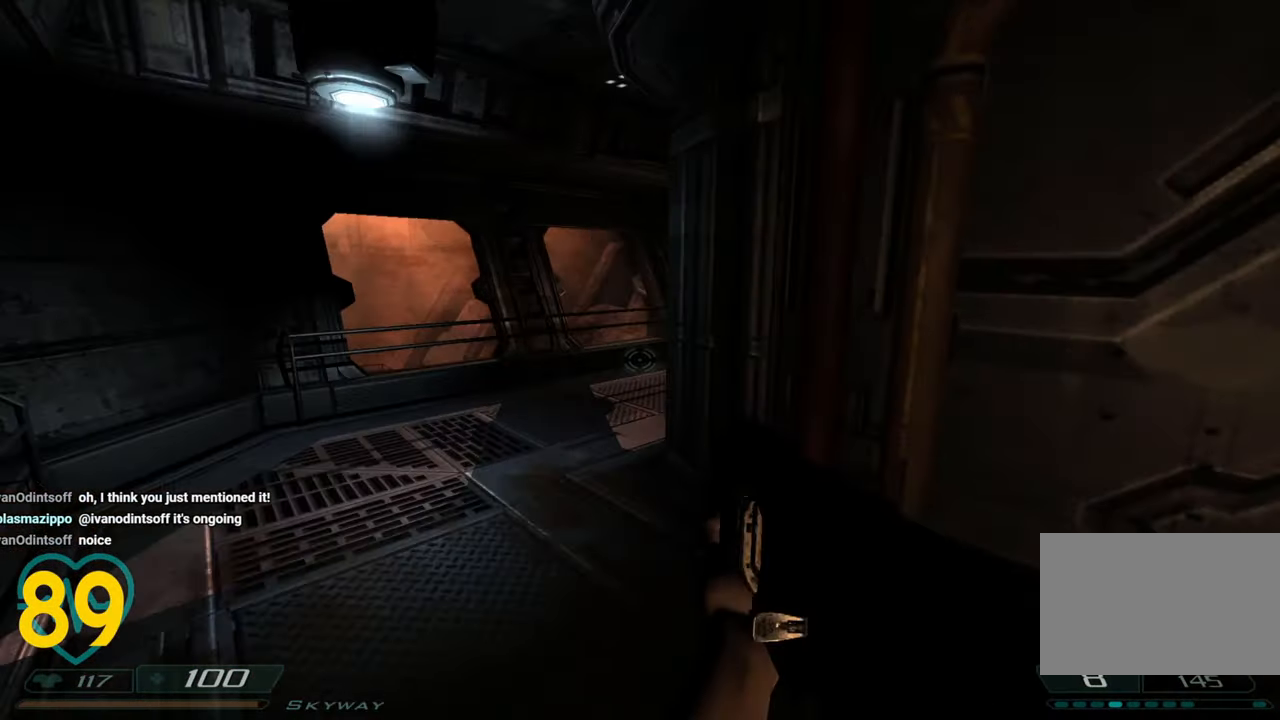
{"keys": ["a", "shift"], "mouse": [], "mouse_move": "right", "events": [[483, "w", "up"]]}
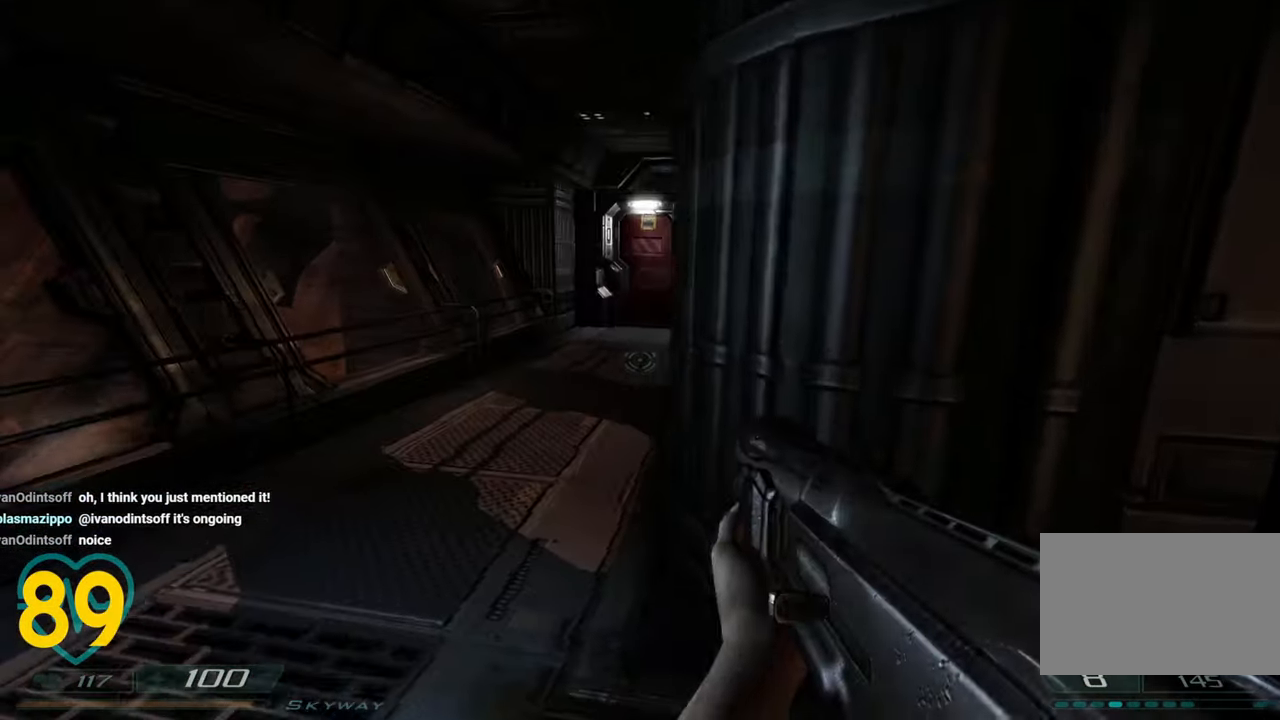
{"keys": [], "mouse": [], "mouse_move": "right", "events": [[267, "a", "up"], [450, "shift", "up"]]}
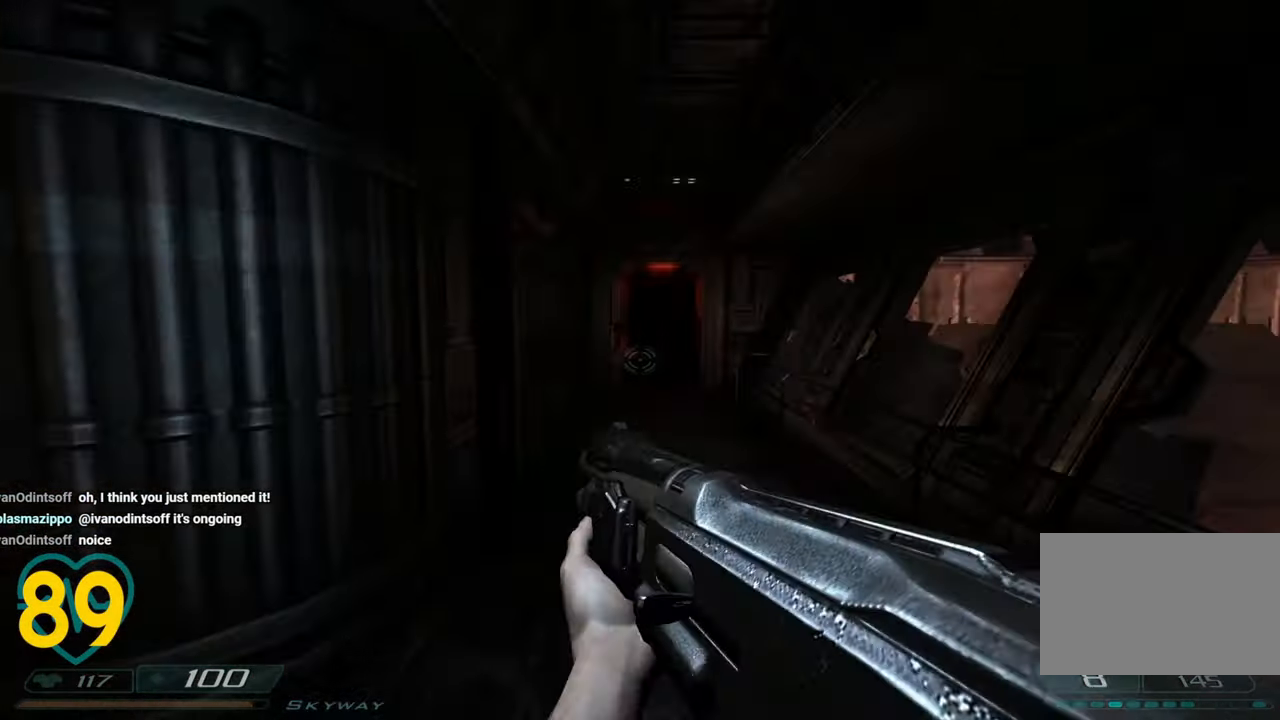
{"keys": [], "mouse": [], "mouse_move": "left", "events": []}
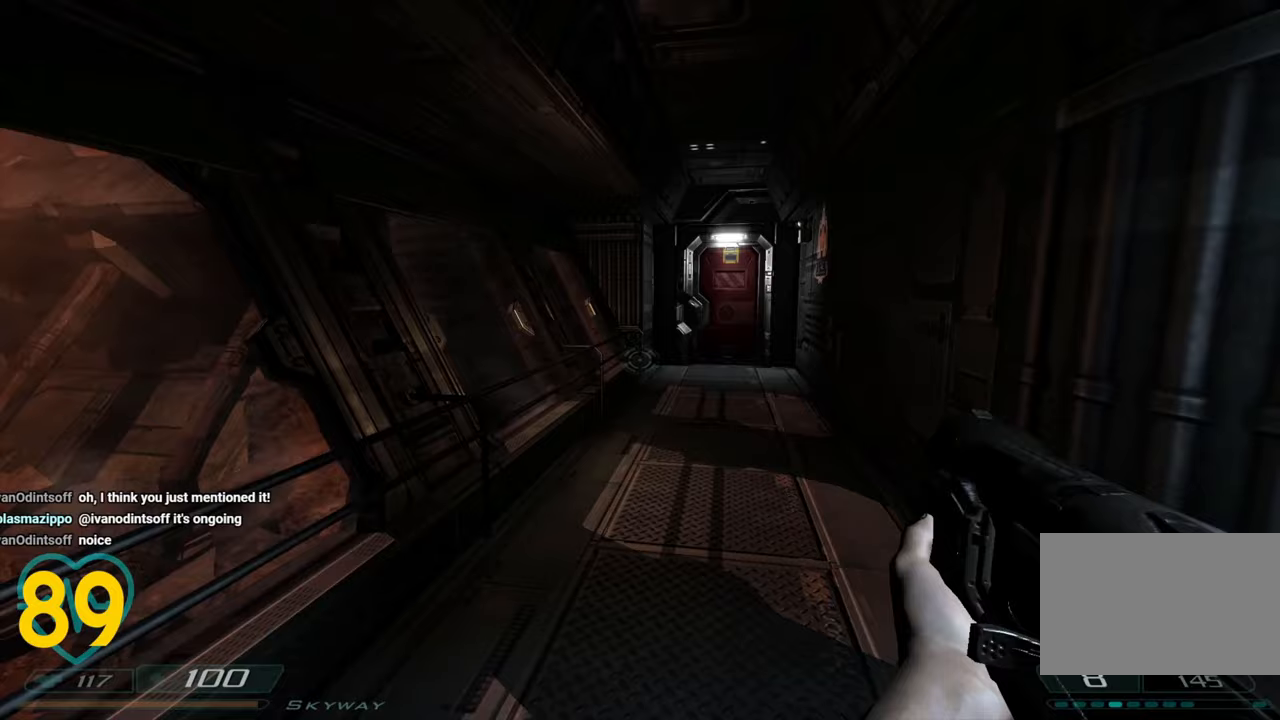
{"keys": ["d"], "mouse": [], "mouse_move": "right", "events": [[483, "d", "down"]]}
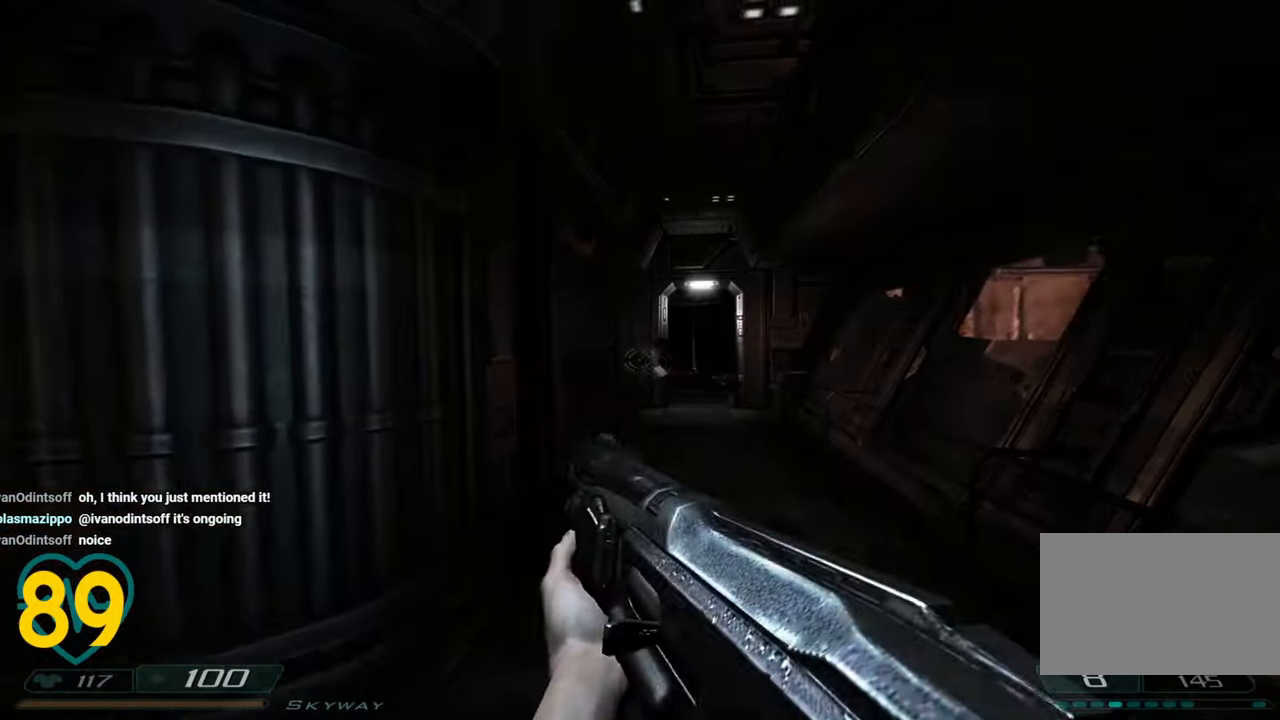
{"keys": [], "mouse": [], "mouse_move": "still", "events": [[133, "d", "up"]]}
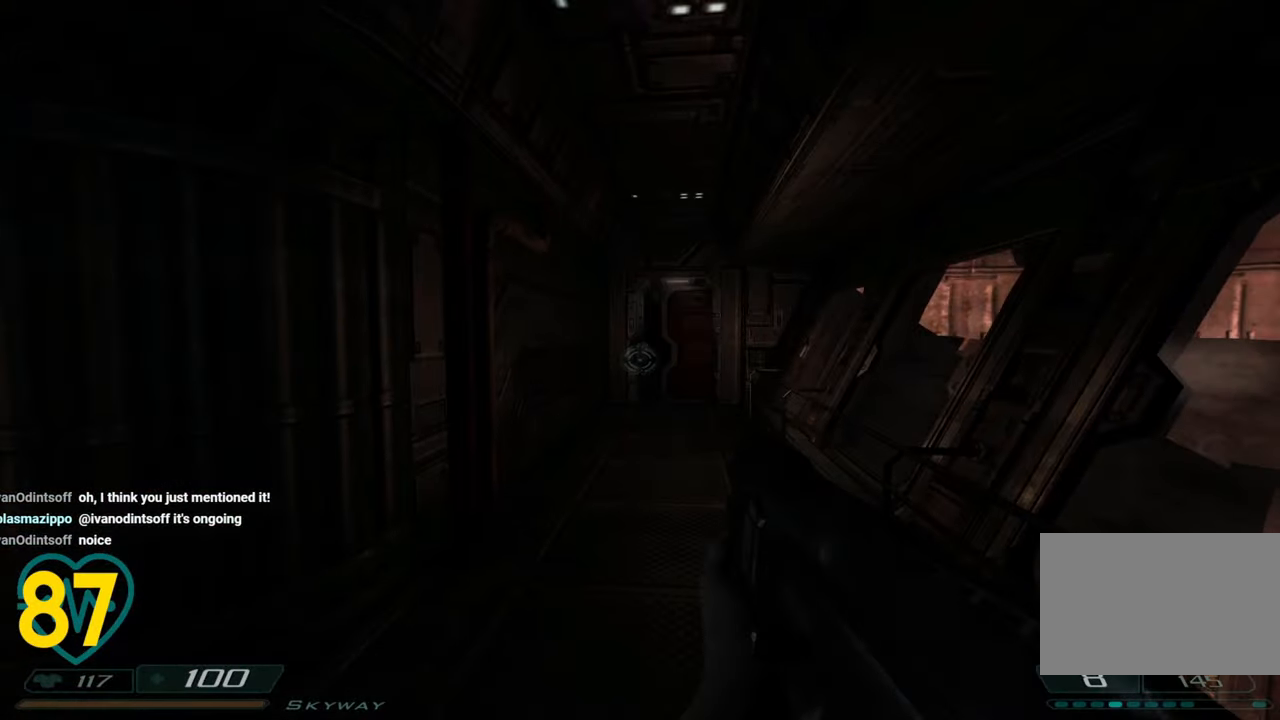
{"keys": ["d"], "mouse": [], "mouse_move": "right", "events": [[283, "a", "down"], [417, "a", "up"], [500, "d", "down"]]}
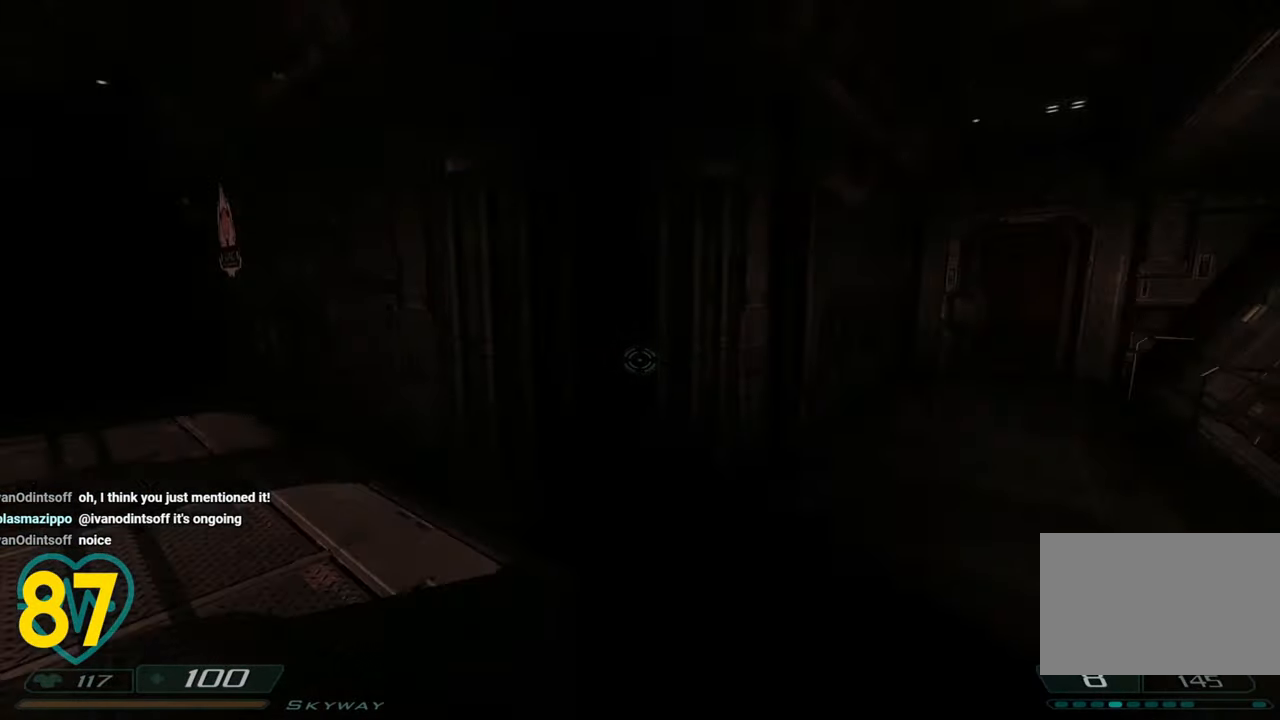
{"keys": ["shift", "w"], "mouse": [], "mouse_move": "right", "events": [[50, "w", "down"], [100, "d", "up"], [350, "shift", "down"]]}
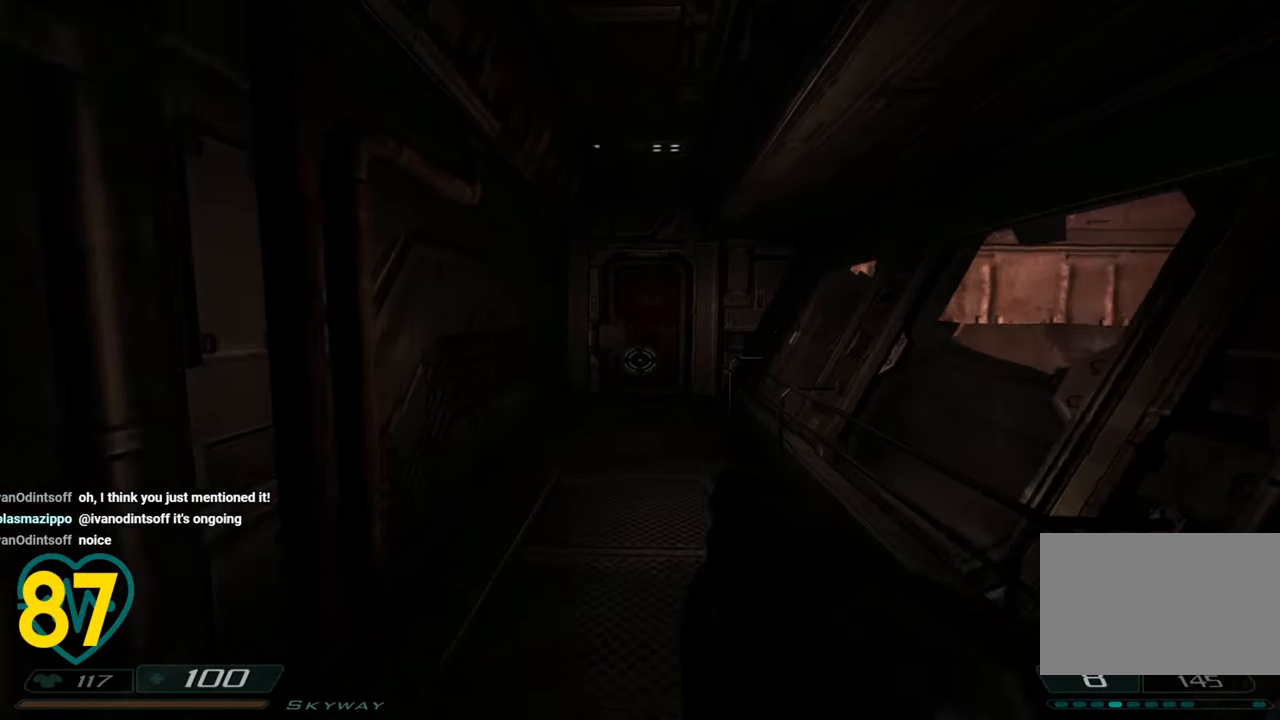
{"keys": ["shift", "w"], "mouse": [], "mouse_move": "still", "events": []}